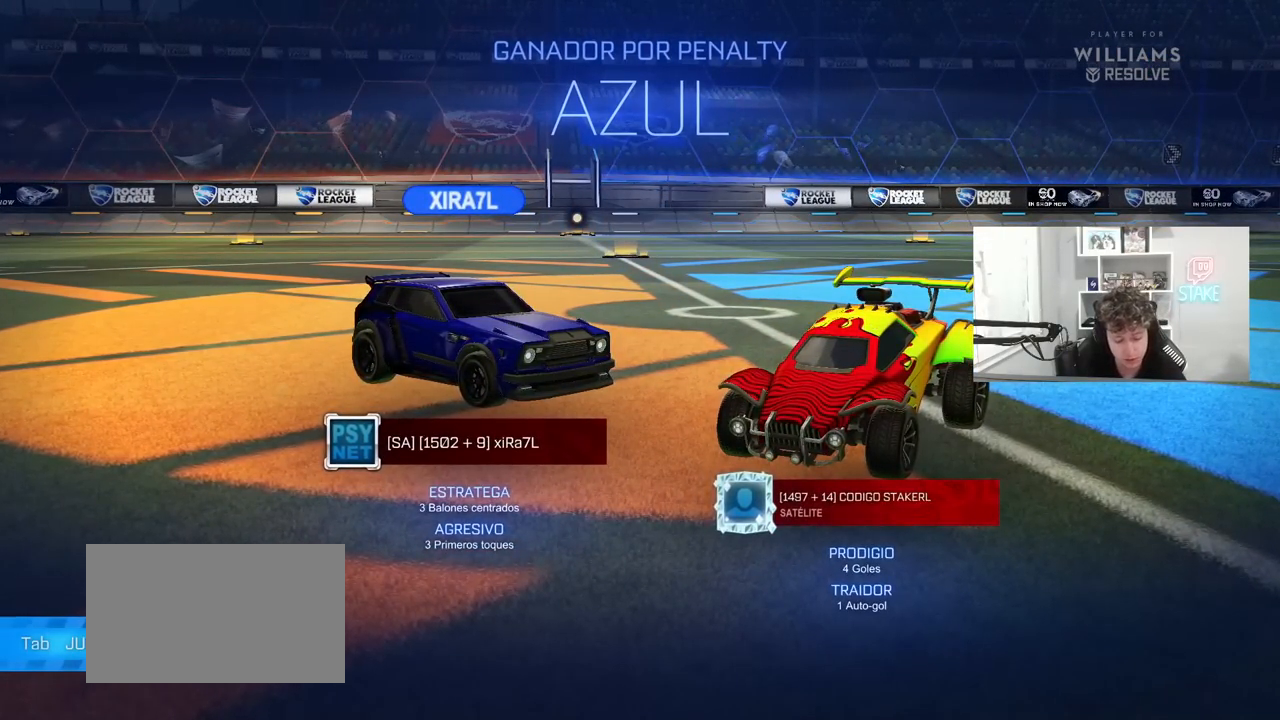
Gameplay with keyboard and mouse; each line is a JSON object with the keys and mouse buttons held at the frame after it. "events" lists presses ("down") and releases ("up") of "1", "2", "3", "4", "5", "a", "alt", "c", "caps_lock", "ctrl", "d", "e", "f", "g", "q", "r", "s", "shift", "space", "t", "tab", "v", "w", "x", "z", "mouse_left", "mouse_wheel" and "mouse_right" between this image and that frame as [ms after this image, input, new state], when the widget could be followed in between. "mouse_left", "mouse_wheel", "mouse_right" = the "left", "wheel", "right" buttons of the "mouse" list. No other keys are recorded. "wheel" means that the mouse wheel is clicked or scrolled. "mouse_move" is the direction in which the mouse moves at that frame (one of eight, or "still"), when it could be read.
{"keys": [], "mouse": [], "mouse_move": "up-left", "events": []}
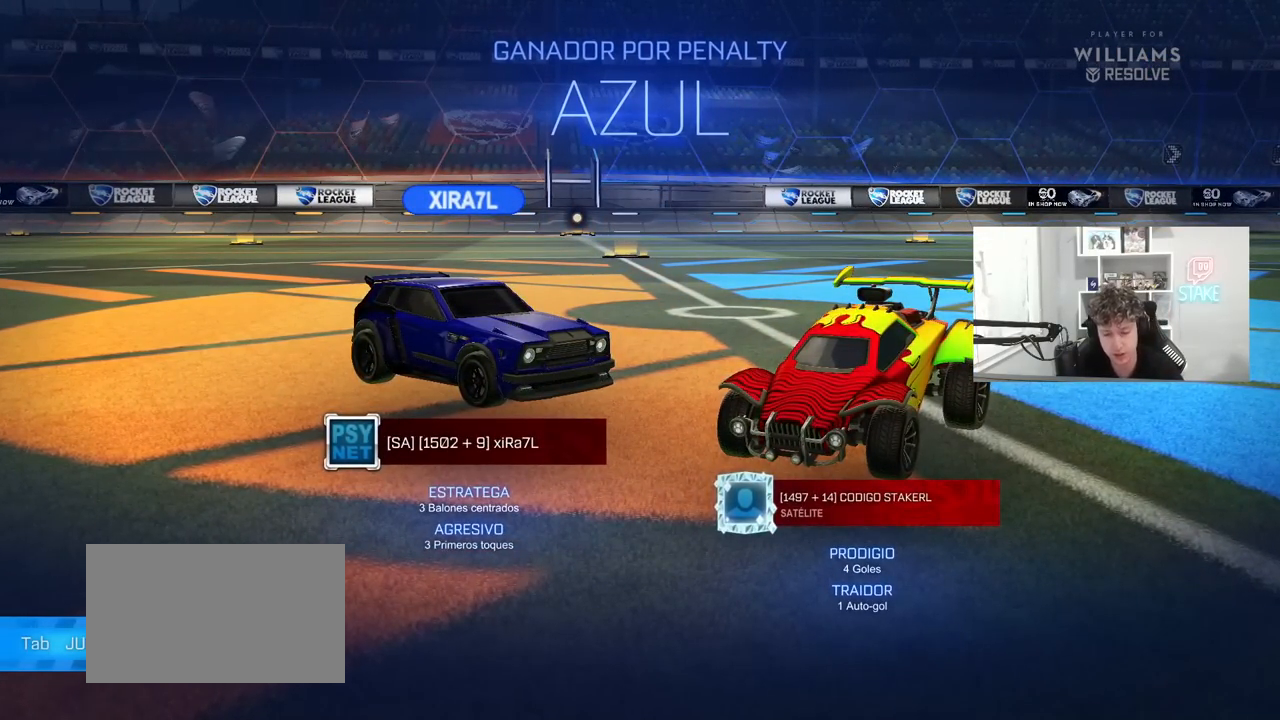
{"keys": ["tab"], "mouse": [], "mouse_move": "still", "events": [[350, "tab", "down"]]}
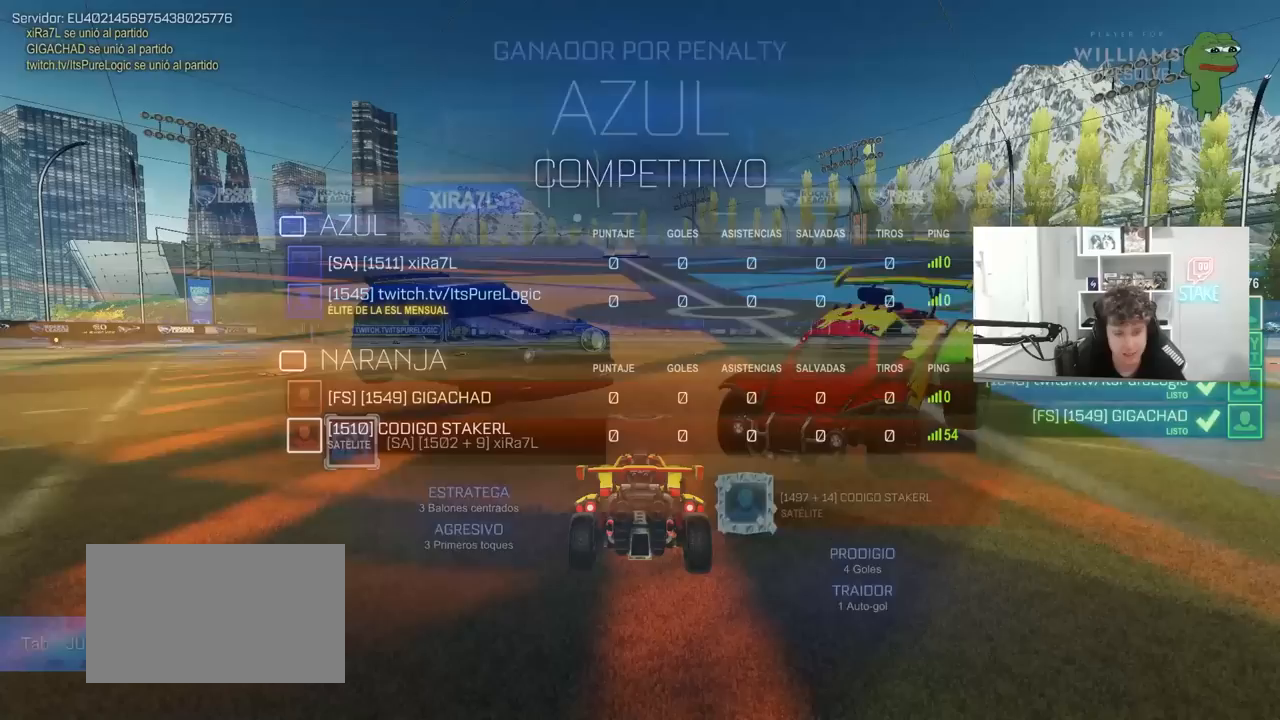
{"keys": ["tab"], "mouse": [], "mouse_move": "still", "events": []}
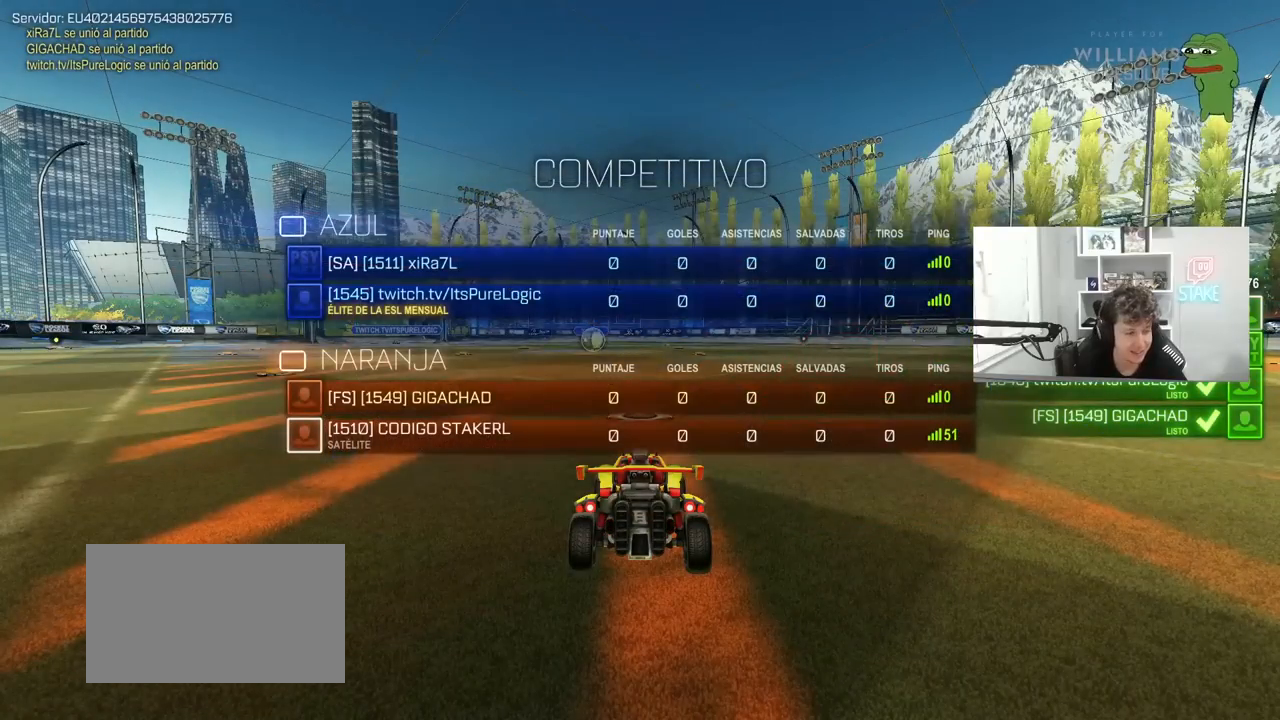
{"keys": [], "mouse": [], "mouse_move": "still", "events": [[17, "tab", "up"]]}
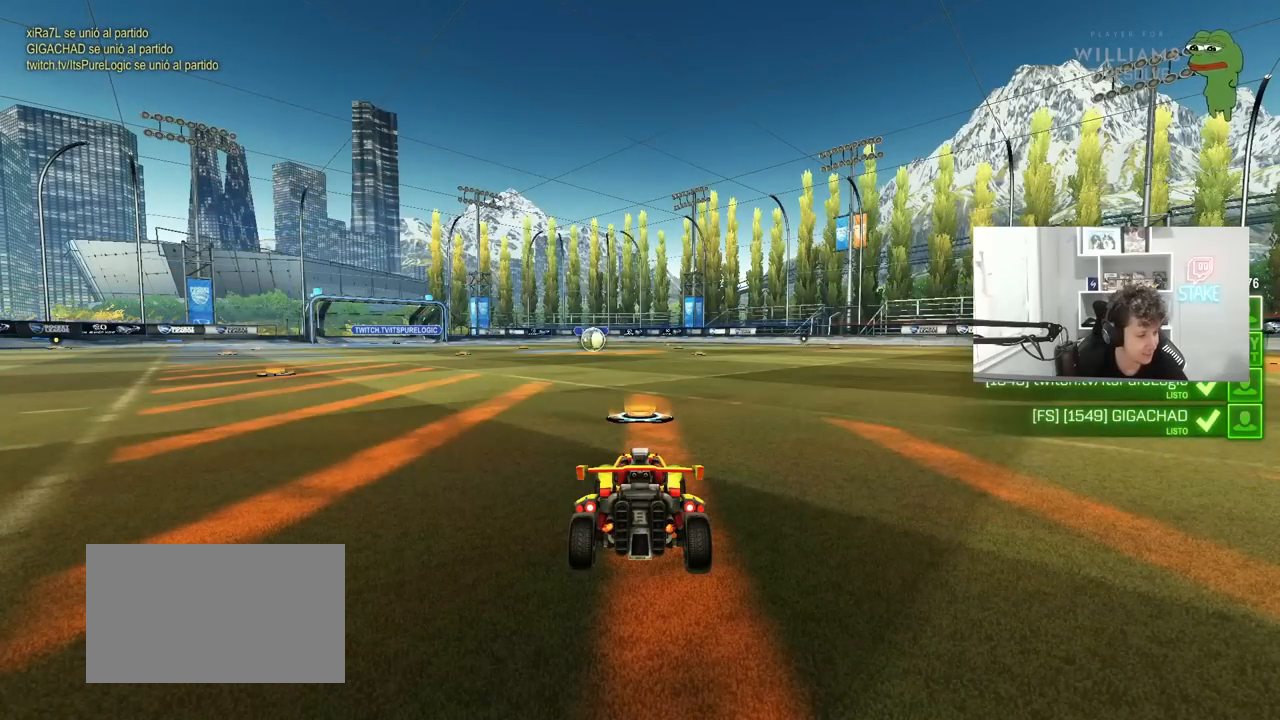
{"keys": ["tab"], "mouse": [], "mouse_move": "still", "events": [[350, "tab", "down"]]}
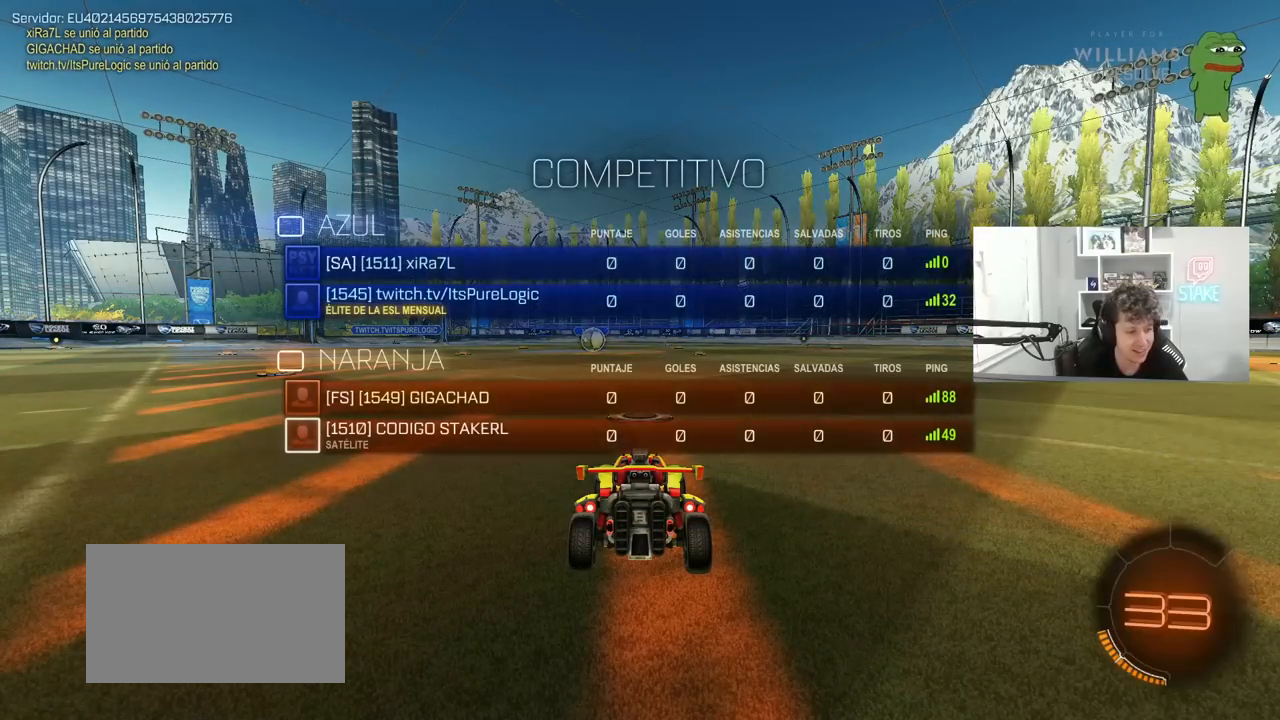
{"keys": ["tab"], "mouse": [], "mouse_move": "still", "events": []}
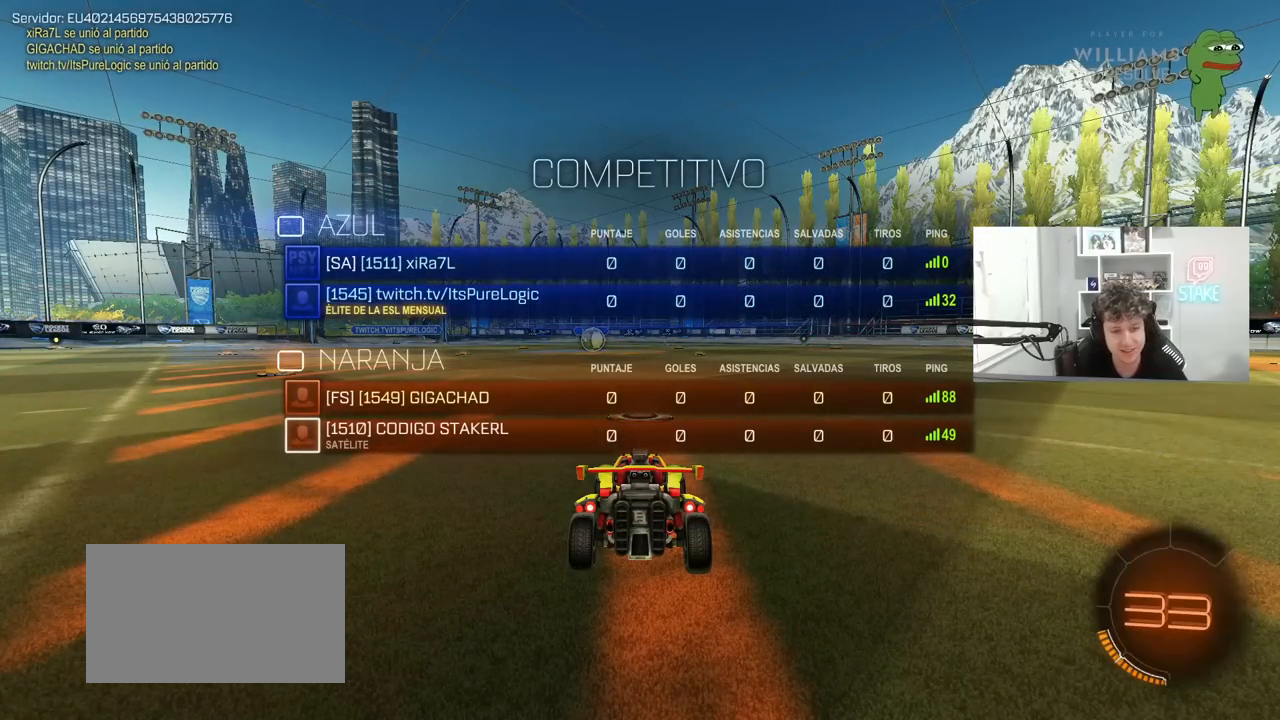
{"keys": ["tab", "w"], "mouse": [], "mouse_move": "up-left", "events": [[50, "w", "down"], [250, "mouse_wheel", "down"], [383, "mouse_wheel", "up"]]}
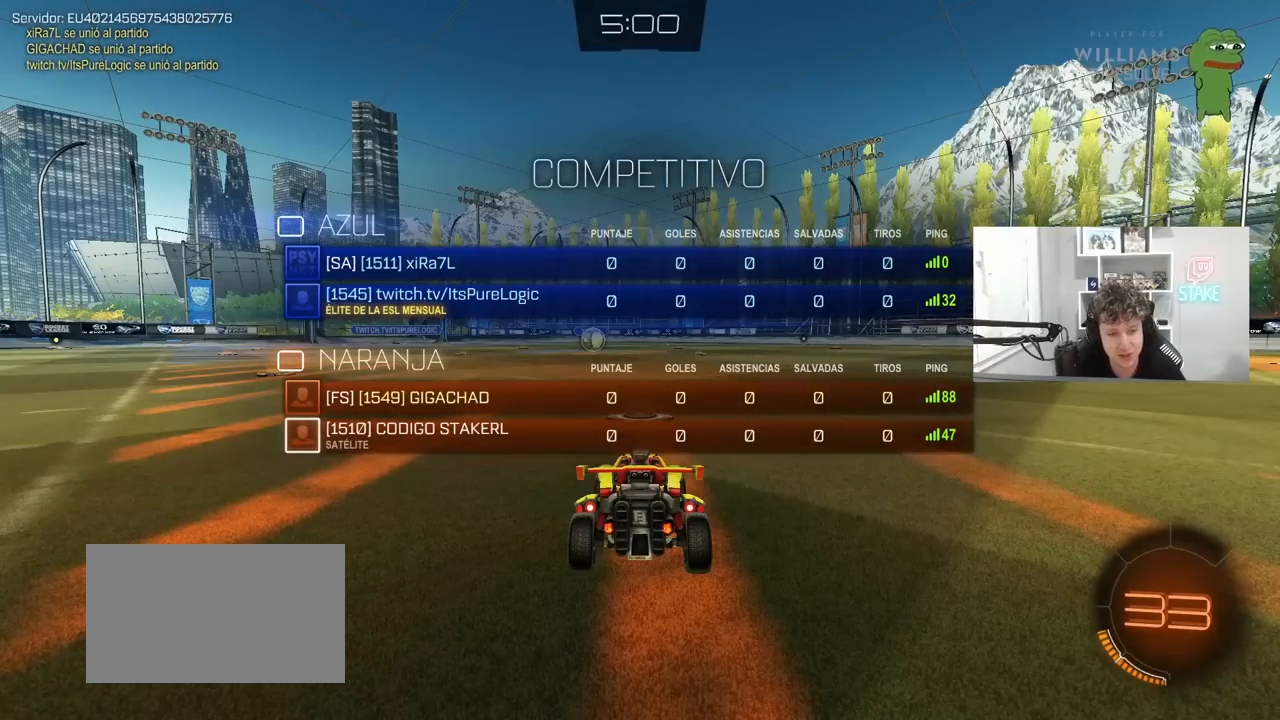
{"keys": ["w"], "mouse": ["left"], "mouse_move": "left", "events": [[33, "mouse_left", "down"], [500, "tab", "up"]]}
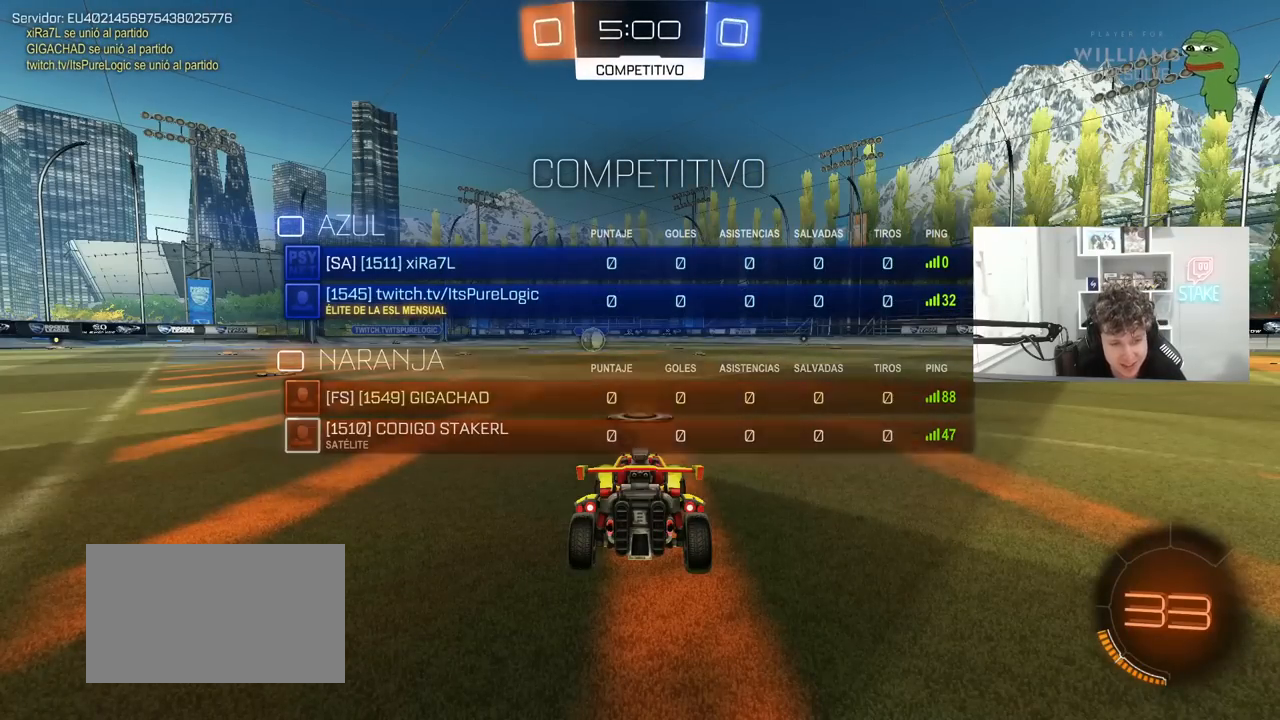
{"keys": ["tab", "w"], "mouse": ["left"], "mouse_move": "left", "events": [[233, "tab", "down"]]}
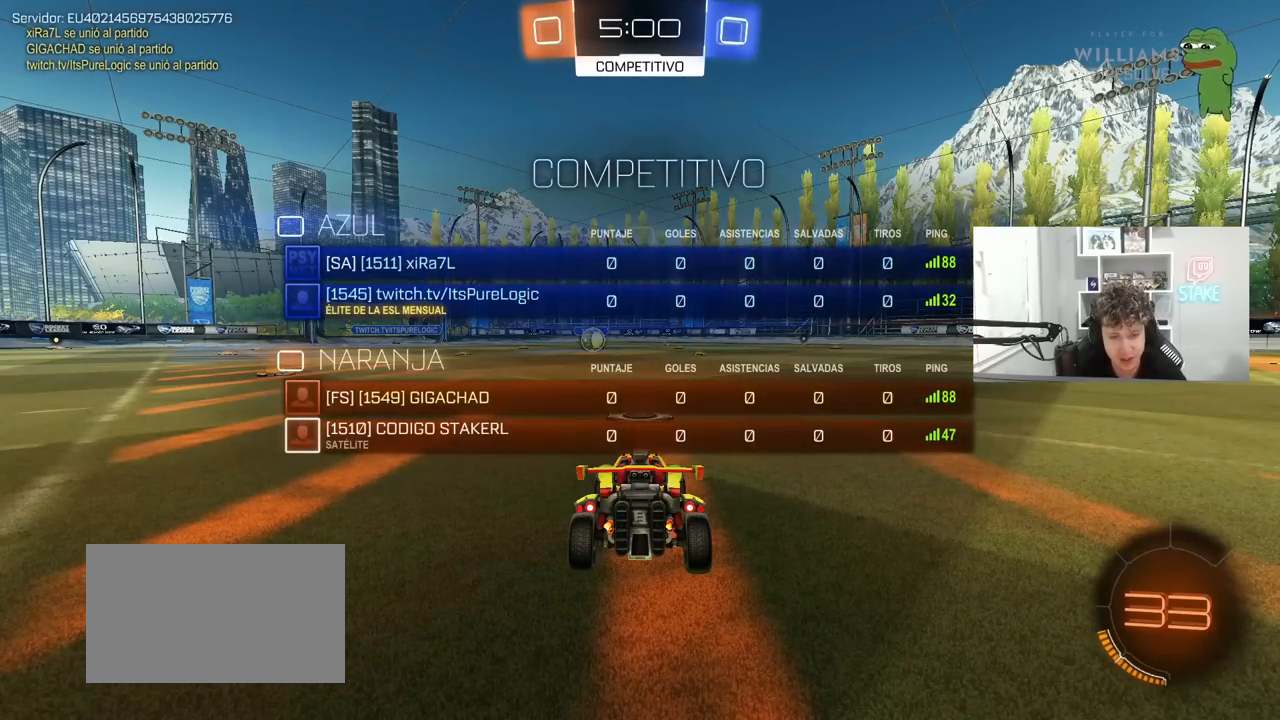
{"keys": ["w"], "mouse": ["left"], "mouse_move": "left", "events": [[150, "mouse_right", "down"], [250, "mouse_right", "up"], [483, "tab", "up"]]}
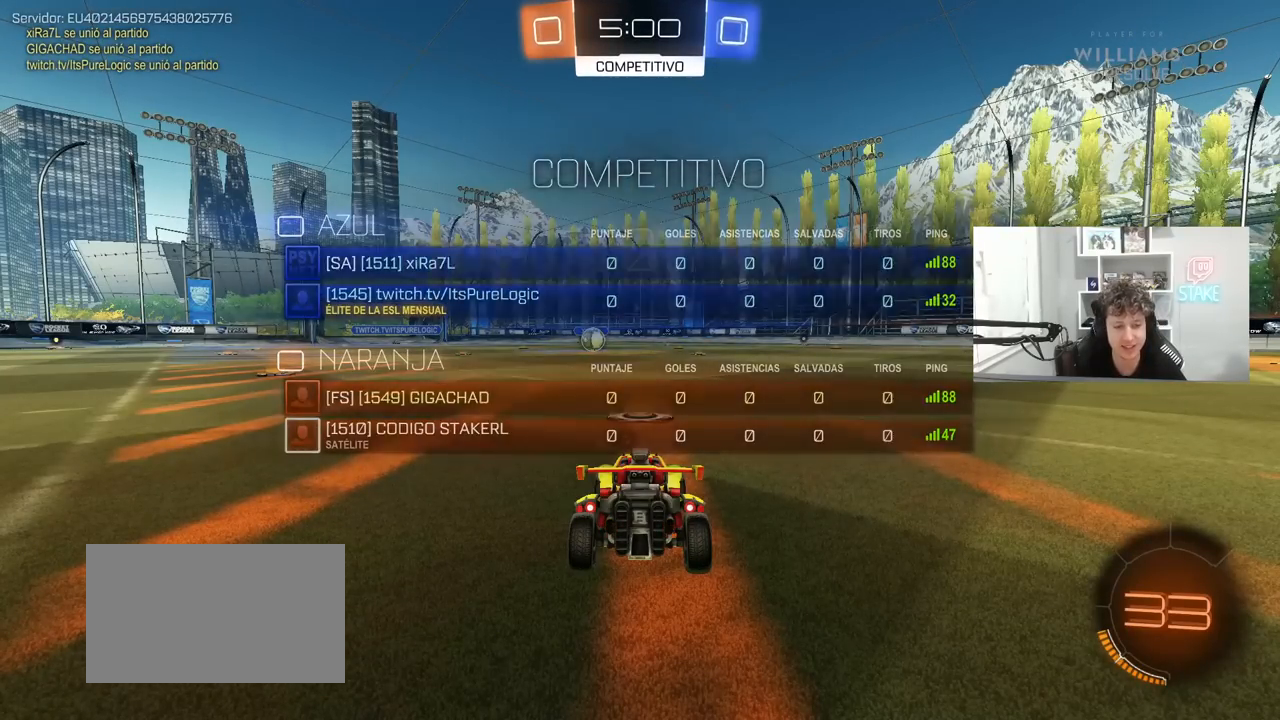
{"keys": ["w"], "mouse": ["left"], "mouse_move": "right", "events": []}
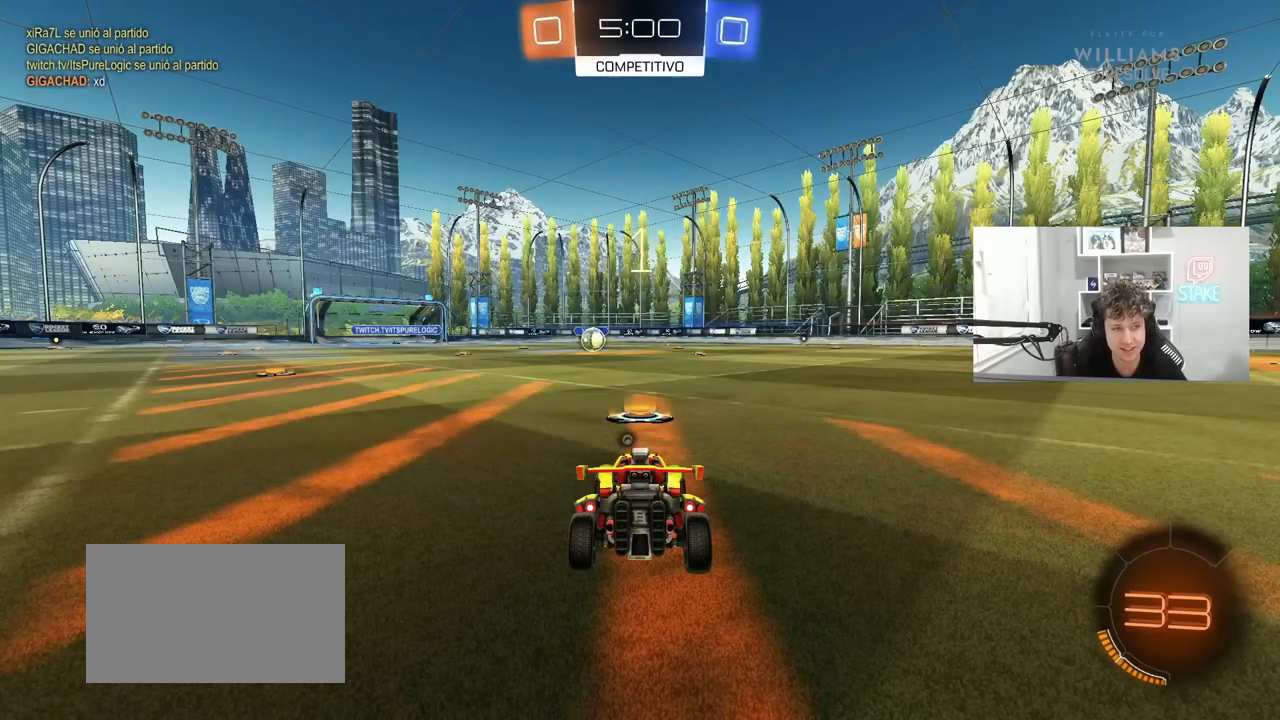
{"keys": ["w"], "mouse": ["left"], "mouse_move": "right", "events": []}
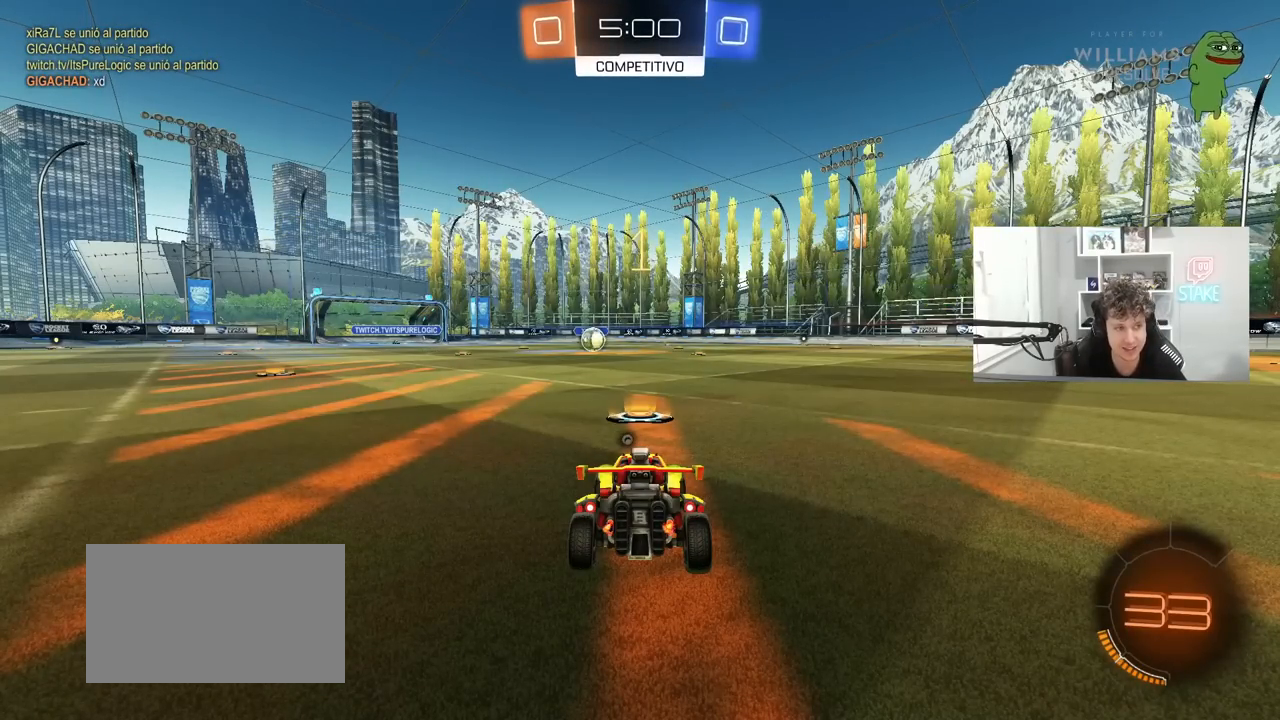
{"keys": ["w"], "mouse": ["left"], "mouse_move": "still", "events": []}
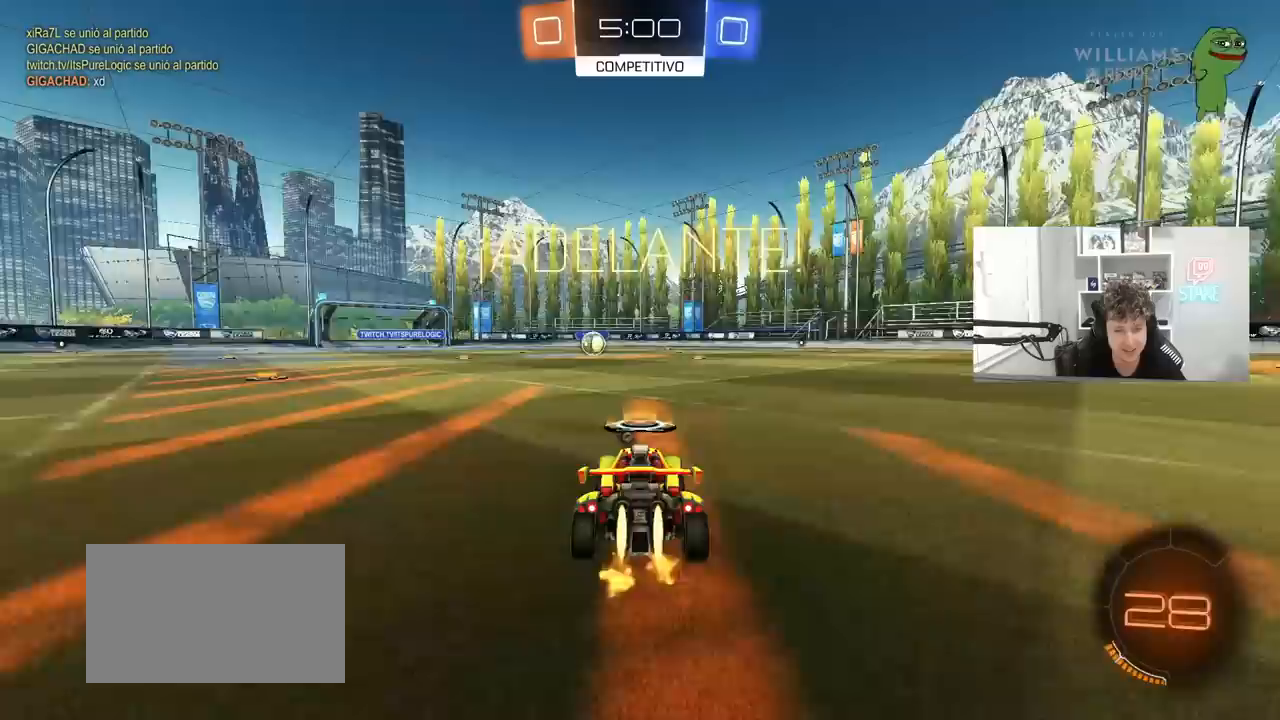
{"keys": ["a", "s", "shift", "space"], "mouse": ["left"], "mouse_move": "still", "events": [[117, "d", "down"], [167, "mouse_right", "down"], [217, "d", "up"], [267, "a", "down"], [267, "mouse_right", "up"], [267, "shift", "down"], [317, "mouse_right", "down"], [350, "s", "down"], [350, "w", "up"], [450, "mouse_right", "up"], [450, "space", "down"]]}
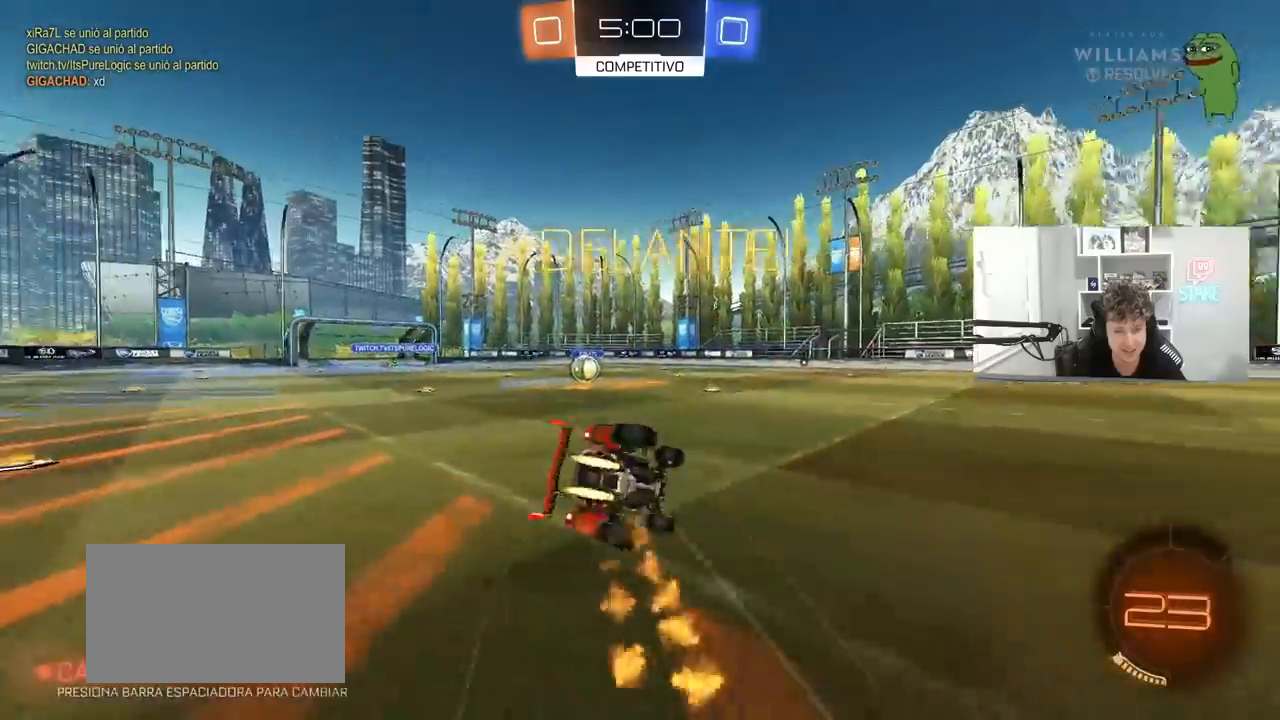
{"keys": ["a", "s", "shift"], "mouse": ["left"], "mouse_move": "still", "events": [[133, "space", "up"], [283, "s", "up"], [367, "s", "down"]]}
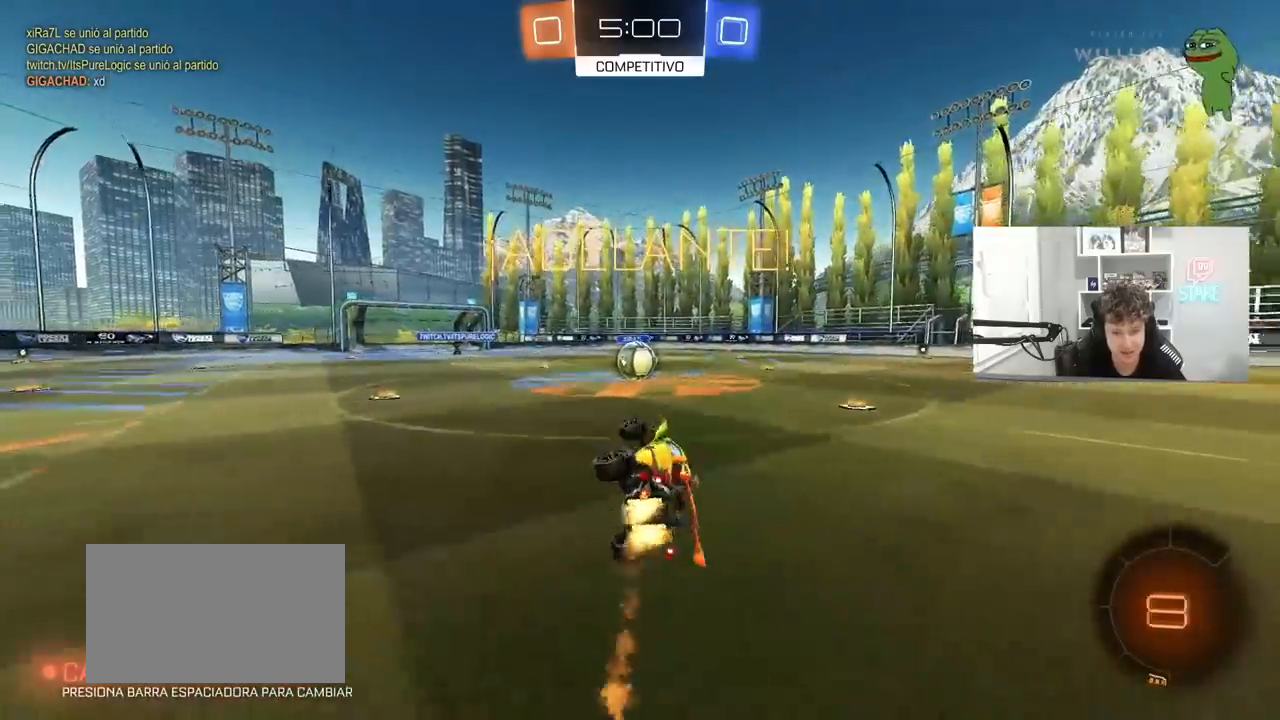
{"keys": ["a", "w"], "mouse": [], "mouse_move": "still", "events": [[17, "s", "up"], [100, "shift", "up"], [150, "a", "up"], [150, "mouse_left", "up"], [333, "a", "down"], [383, "w", "down"]]}
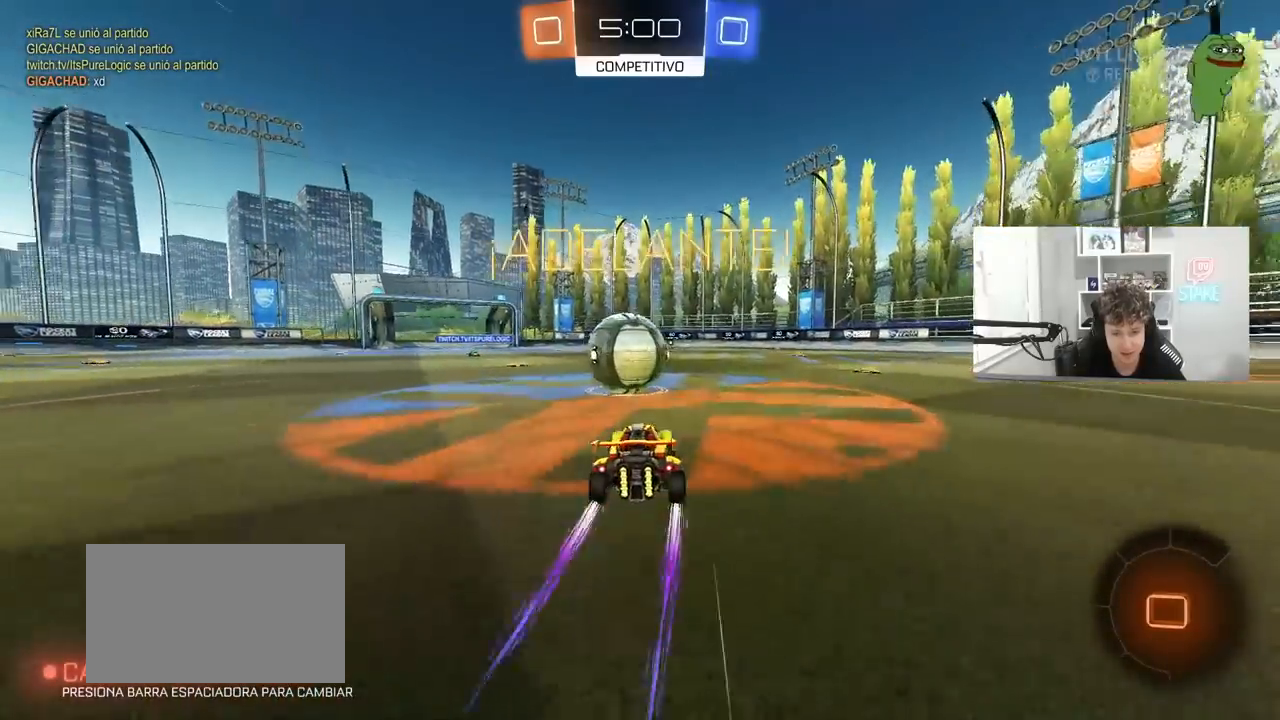
{"keys": ["d", "shift", "w"], "mouse": [], "mouse_move": "up", "events": [[33, "mouse_right", "down"], [117, "a", "up"], [167, "shift", "down"], [217, "d", "down"], [217, "mouse_right", "up"], [267, "mouse_right", "down"], [500, "mouse_right", "up"]]}
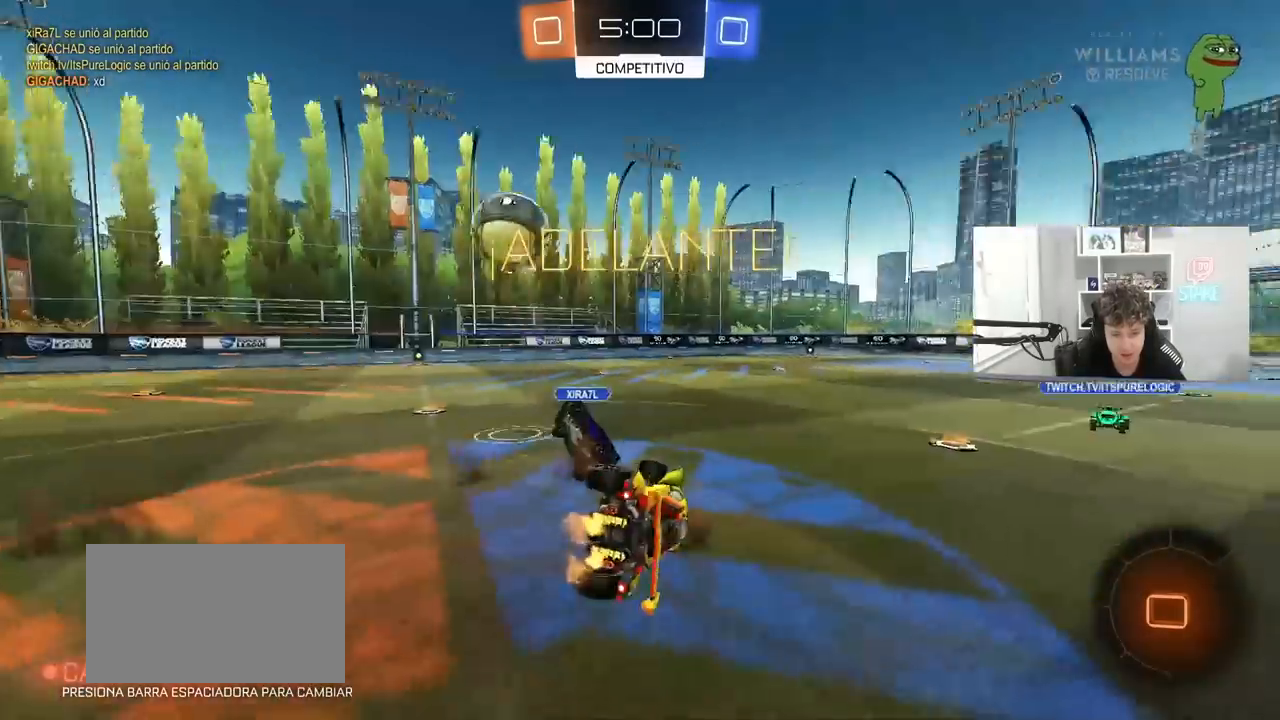
{"keys": ["d", "tab"], "mouse": [], "mouse_move": "still", "events": [[133, "shift", "up"], [133, "w", "up"], [233, "d", "up"], [233, "tab", "down"], [367, "d", "down"]]}
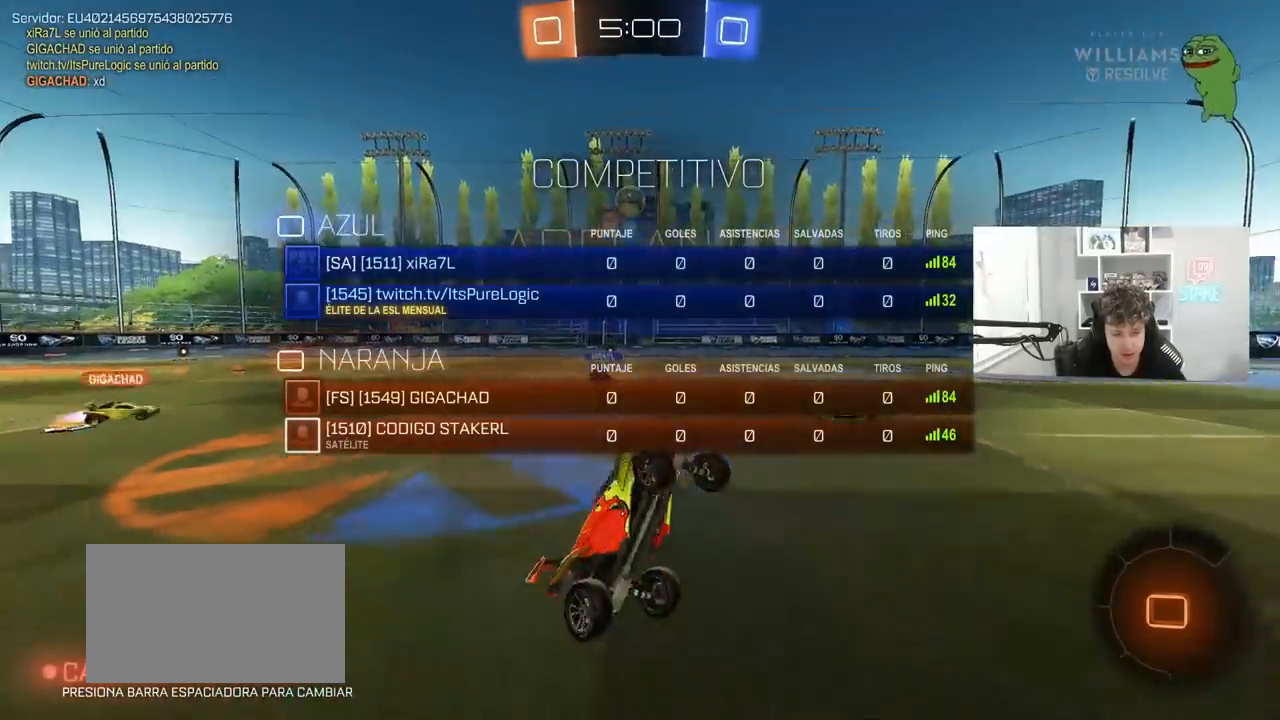
{"keys": ["d", "space", "tab", "w"], "mouse": [], "mouse_move": "still", "events": [[100, "d", "up"], [150, "d", "down"], [200, "w", "down"], [383, "space", "down"]]}
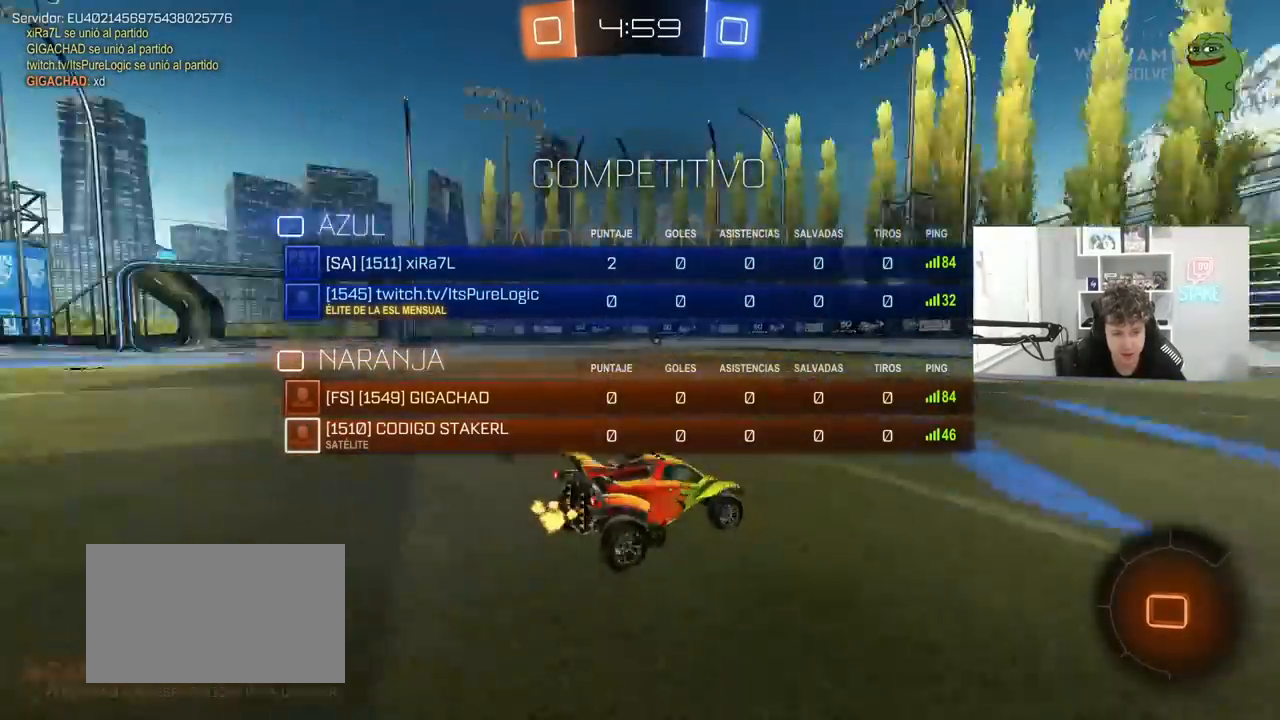
{"keys": ["tab", "w"], "mouse": [], "mouse_move": "still", "events": [[67, "space", "up"], [117, "d", "up"]]}
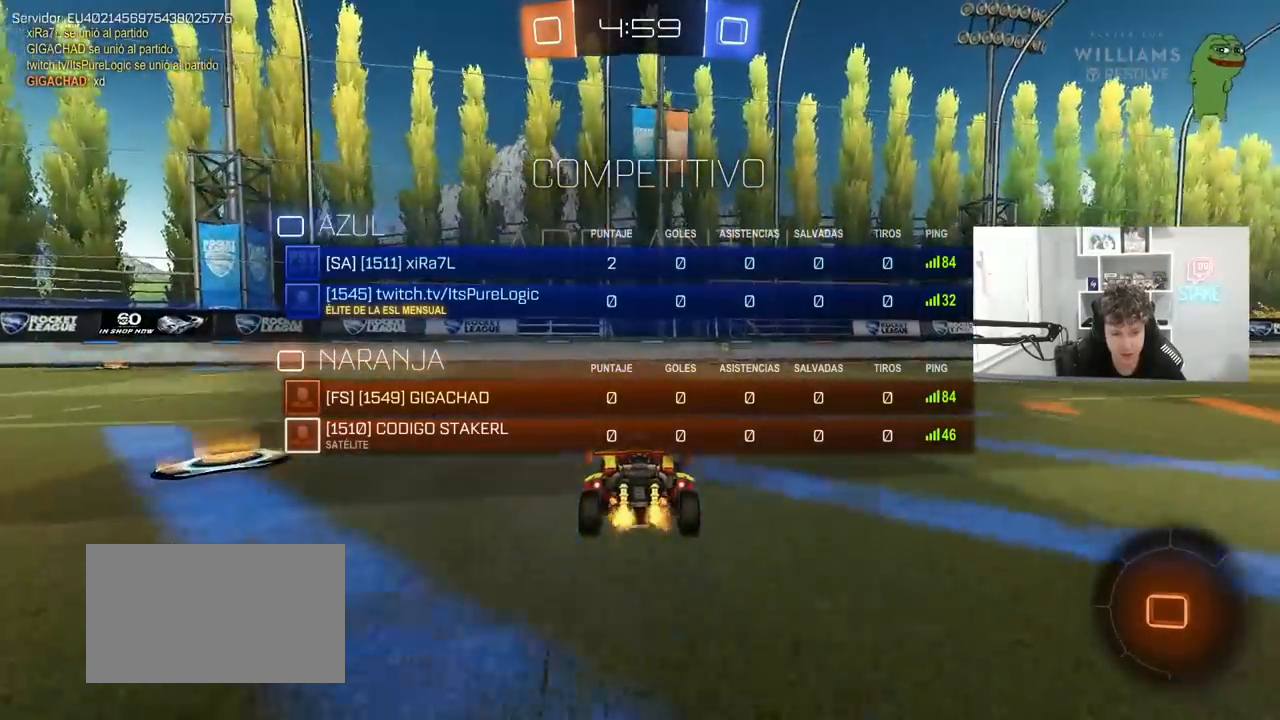
{"keys": ["d", "tab", "w"], "mouse": ["left"], "mouse_move": "still", "events": [[367, "d", "down"], [467, "mouse_left", "down"]]}
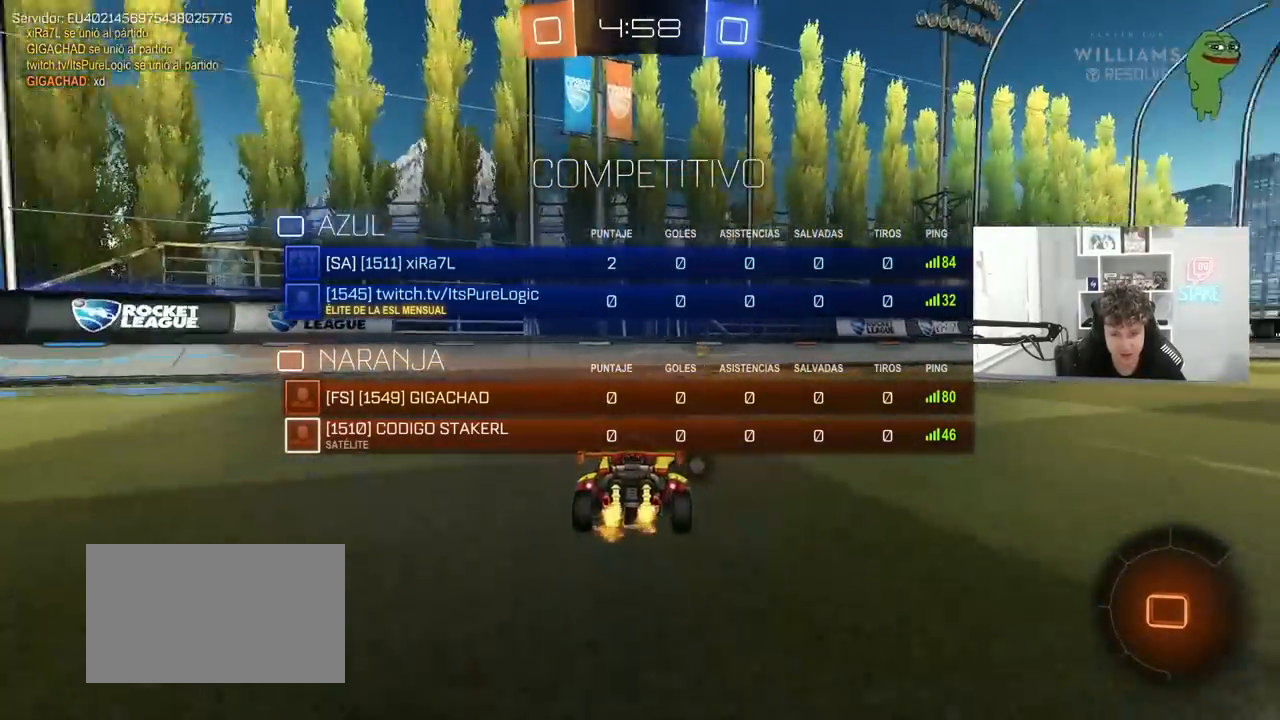
{"keys": ["d", "w"], "mouse": ["left"], "mouse_move": "still", "events": [[17, "d", "up"], [100, "space", "down"], [200, "tab", "up"], [283, "space", "up"], [333, "mouse_left", "up"], [483, "d", "down"], [483, "mouse_left", "down"]]}
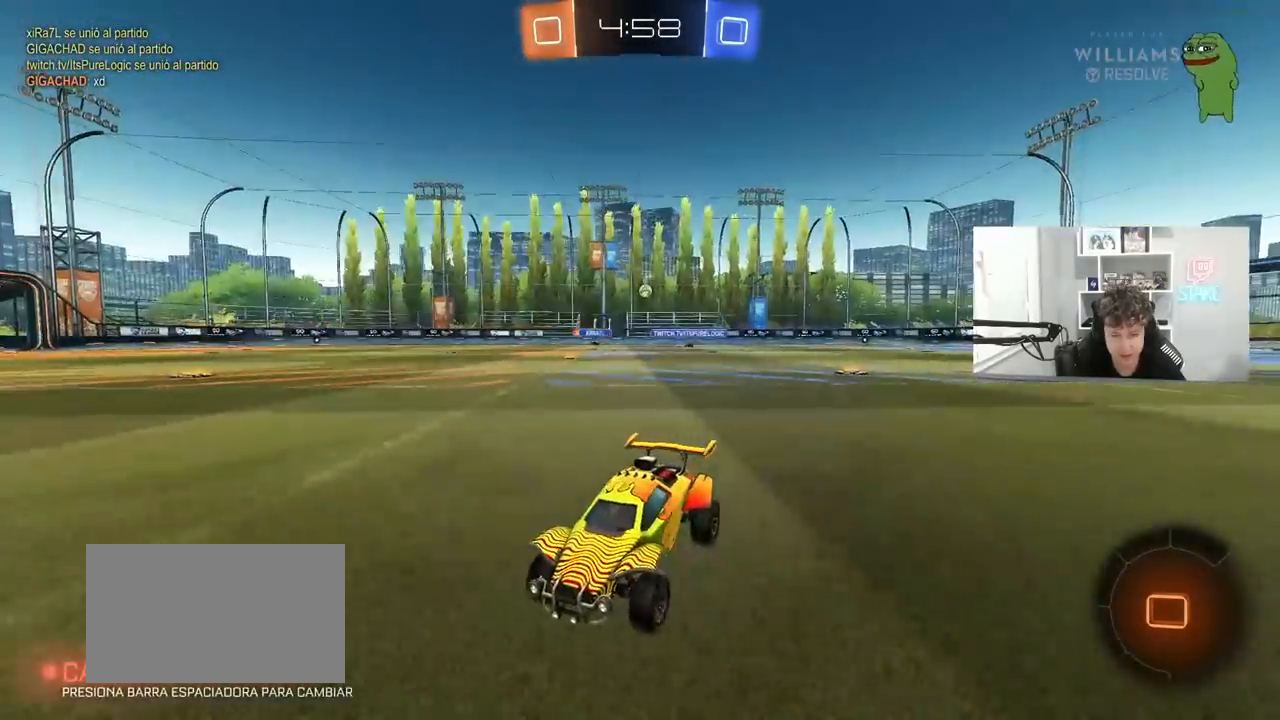
{"keys": ["d", "w"], "mouse": ["left"], "mouse_move": "still", "events": [[33, "shift", "down"], [167, "shift", "up"]]}
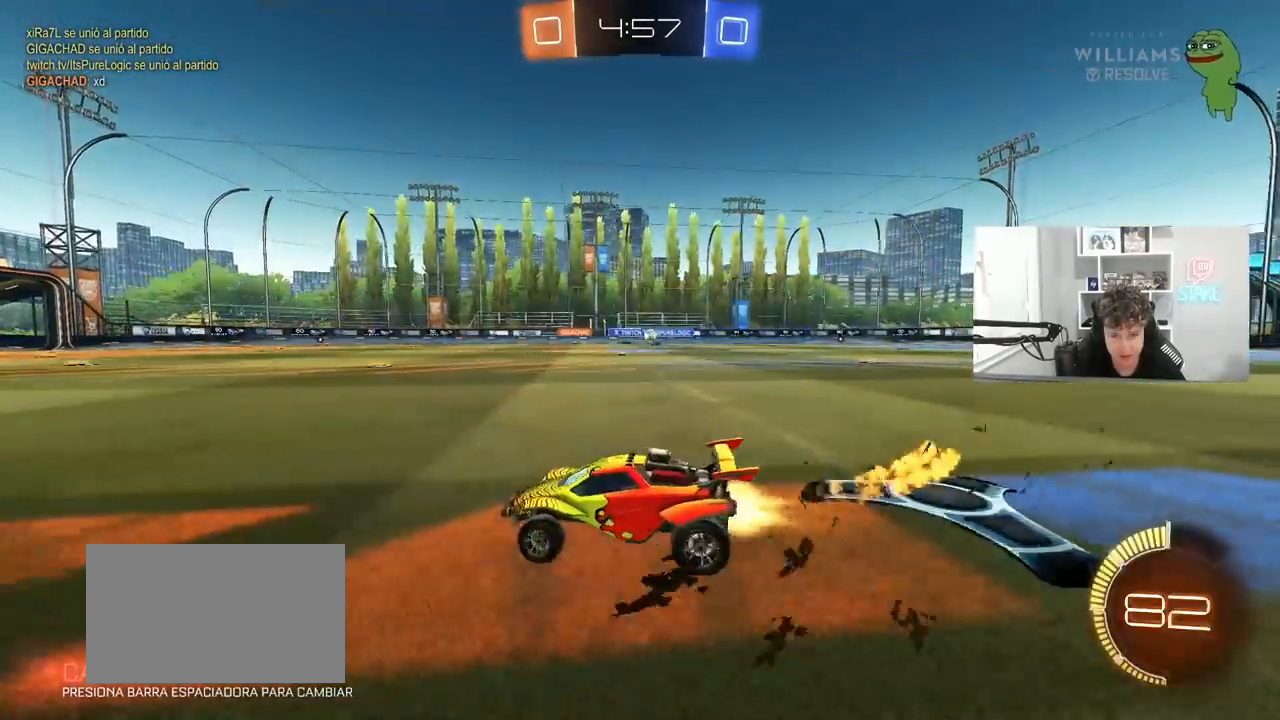
{"keys": ["a", "shift", "w"], "mouse": ["left", "right"], "mouse_move": "still", "events": [[333, "mouse_right", "down"], [367, "d", "up"], [367, "mouse_right", "up"], [367, "shift", "down"], [417, "a", "down"], [417, "mouse_right", "down"]]}
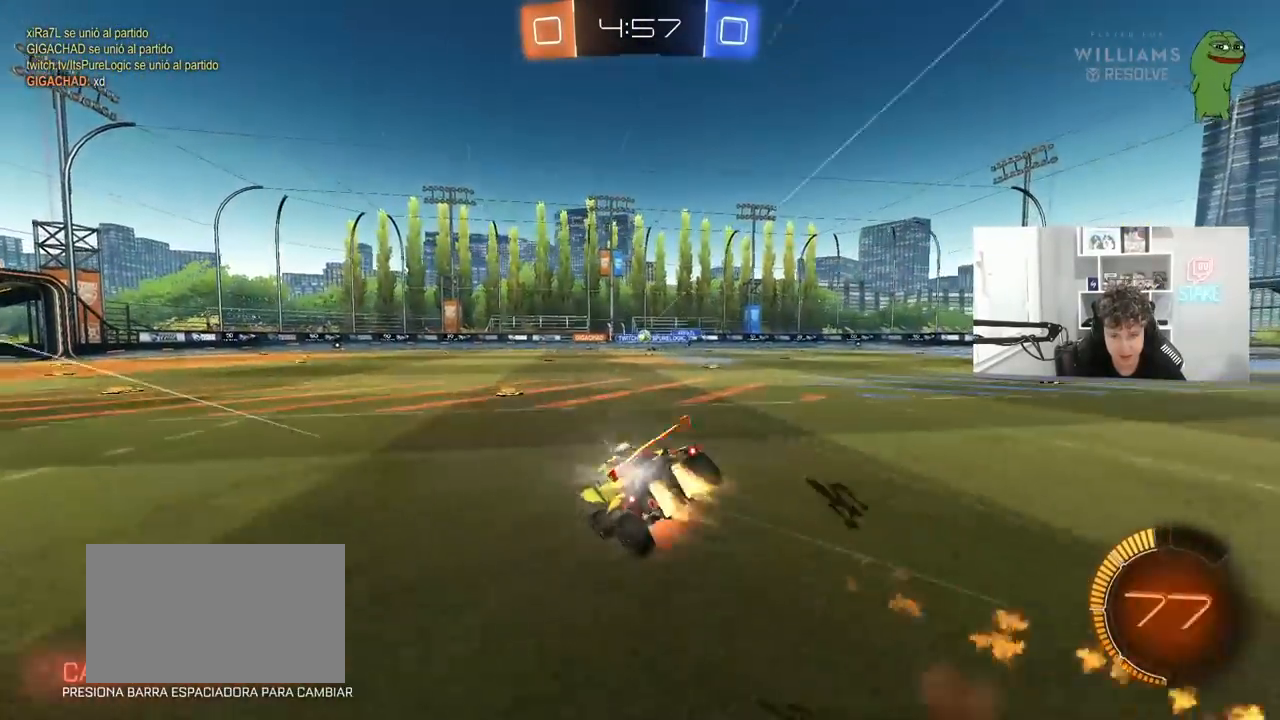
{"keys": ["a", "s", "shift"], "mouse": [], "mouse_move": "still", "events": [[17, "s", "down"], [17, "w", "up"], [100, "mouse_left", "up"], [150, "mouse_right", "up"], [350, "s", "up"], [483, "s", "down"]]}
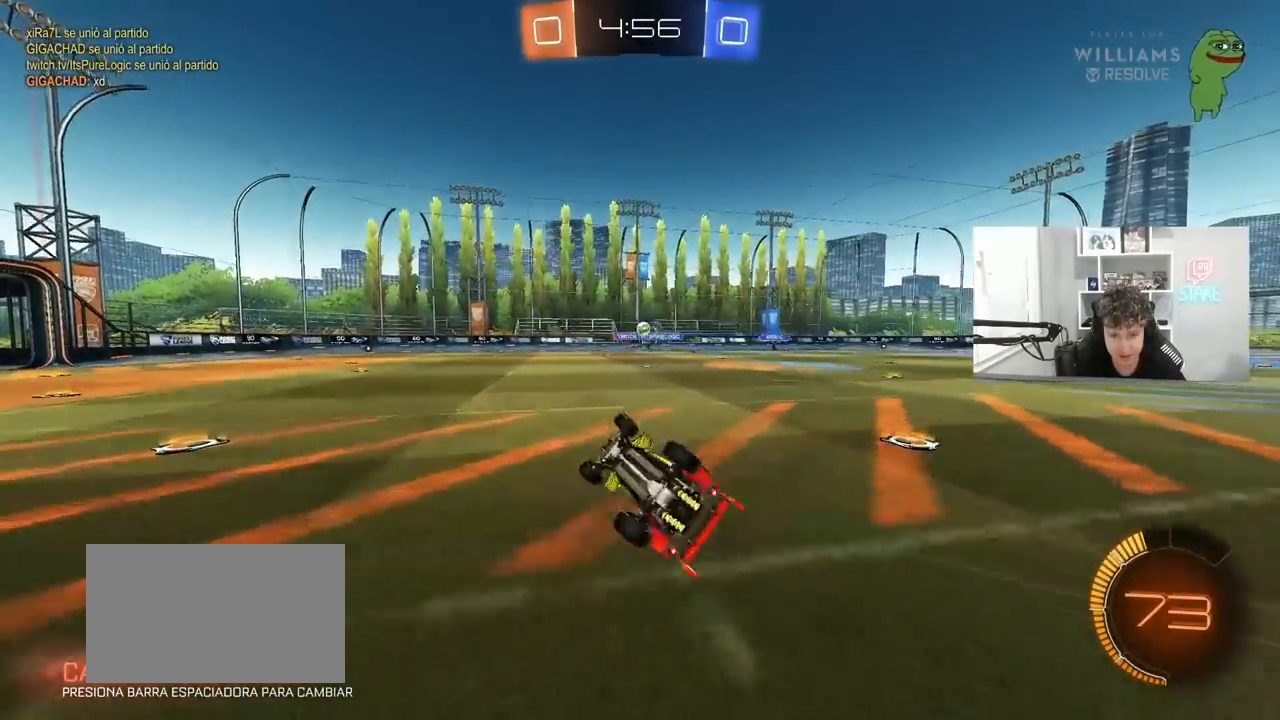
{"keys": ["w"], "mouse": [], "mouse_move": "still", "events": [[67, "s", "up"], [217, "shift", "up"], [317, "a", "up"], [450, "w", "down"]]}
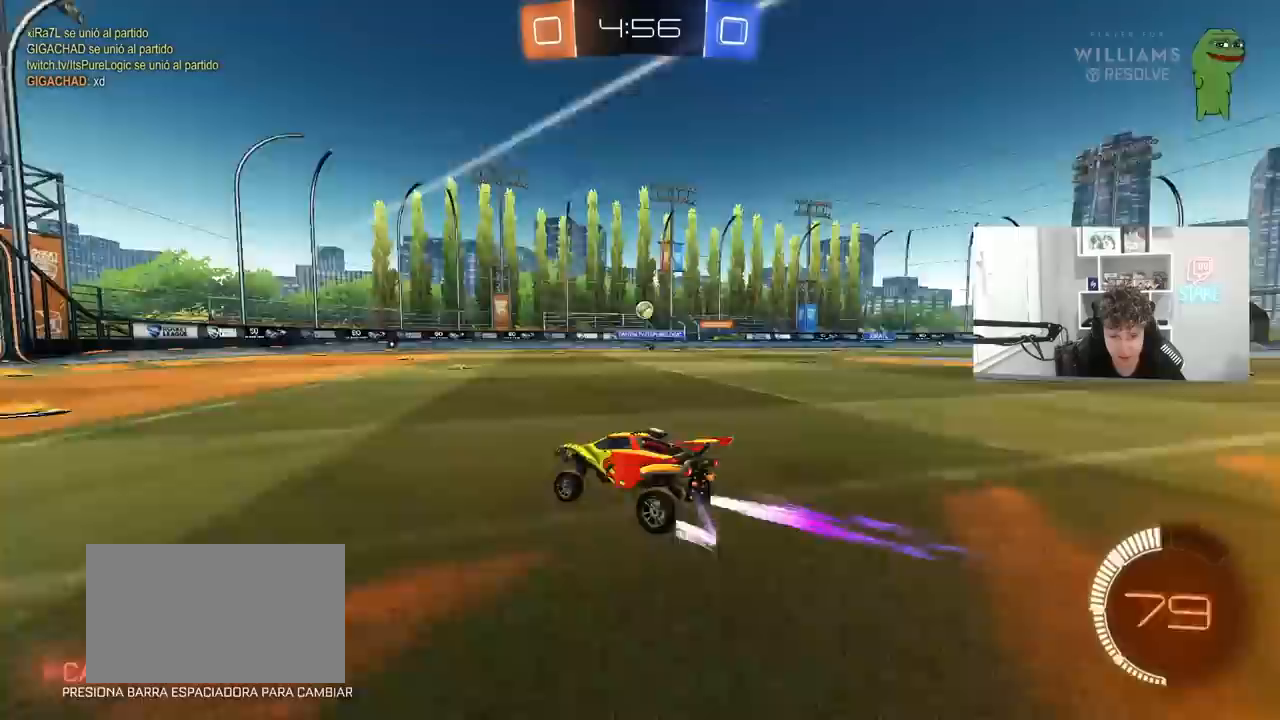
{"keys": ["w"], "mouse": [], "mouse_move": "still", "events": [[183, "a", "down"], [367, "a", "up"]]}
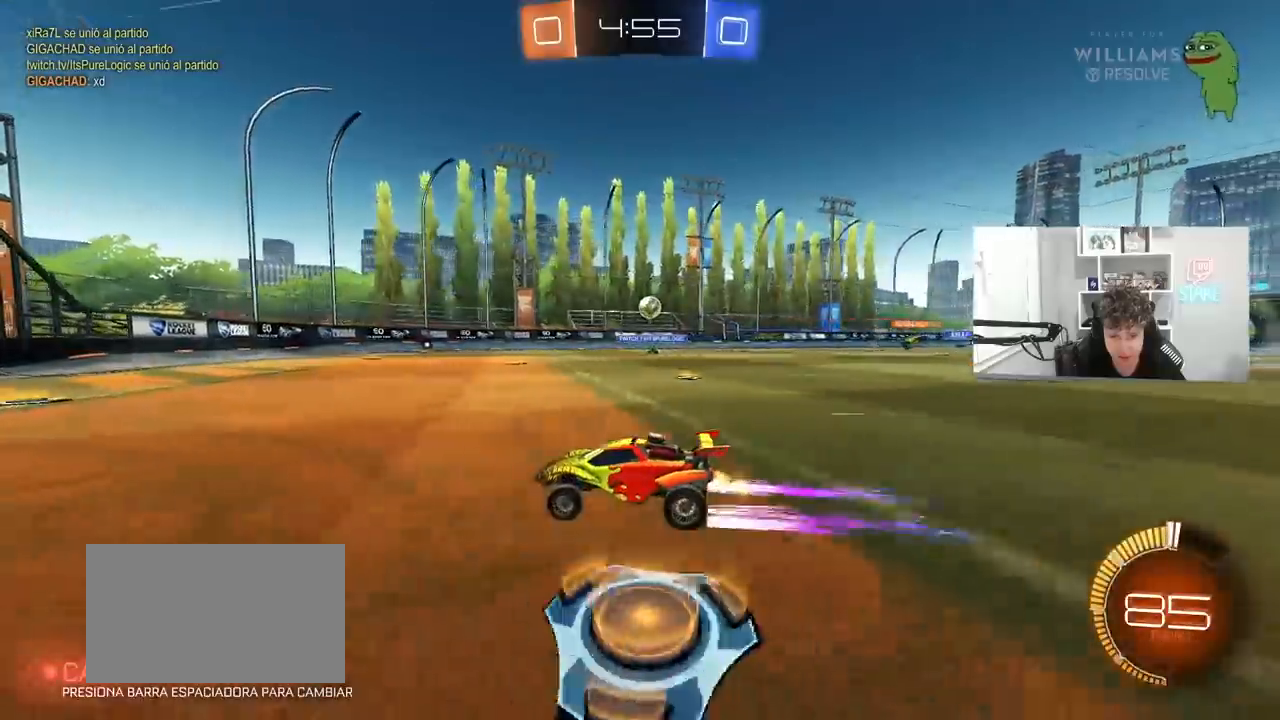
{"keys": [], "mouse": [], "mouse_move": "still", "events": [[100, "w", "up"], [250, "s", "down"], [300, "d", "down"], [383, "d", "up"], [433, "s", "up"]]}
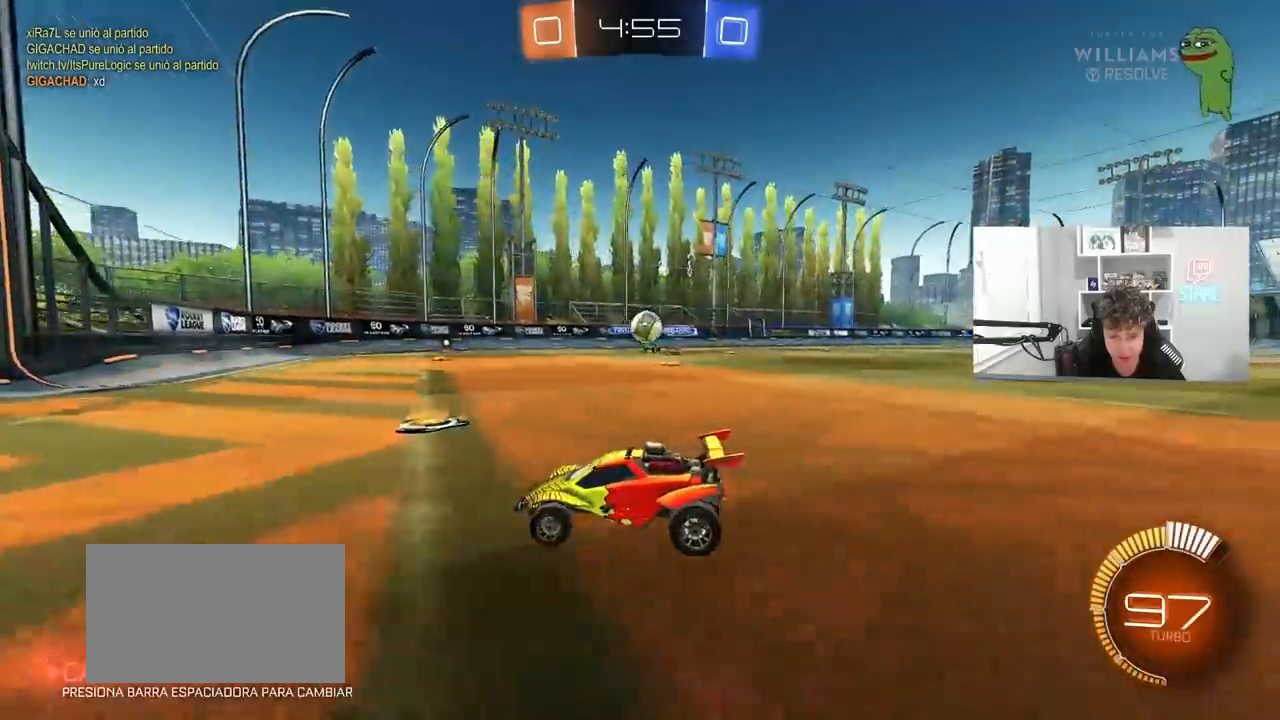
{"keys": ["a", "d", "s"], "mouse": ["left", "right"], "mouse_move": "down-left", "events": [[67, "w", "down"], [117, "d", "down"], [217, "d", "up"], [217, "w", "up"], [267, "a", "down"], [300, "a", "up"], [300, "mouse_left", "down"], [300, "mouse_right", "down"], [350, "d", "down"], [450, "s", "down"], [500, "a", "down"]]}
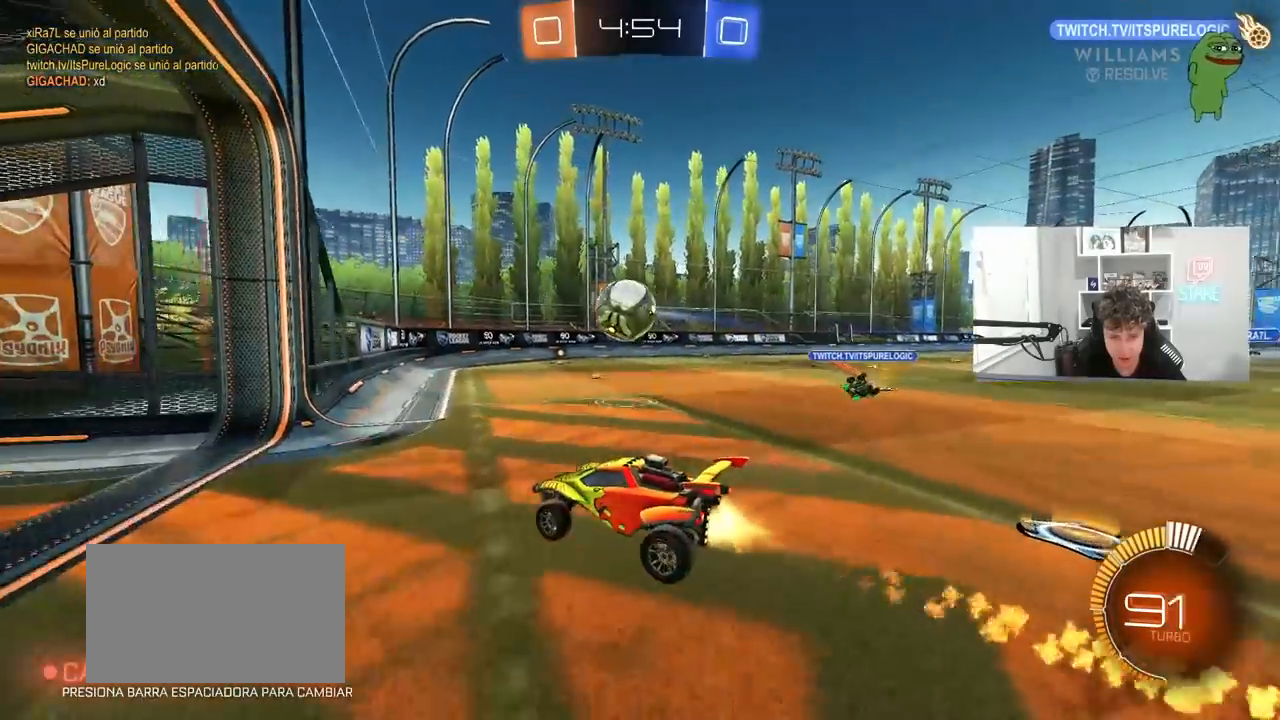
{"keys": ["s", "shift", "space"], "mouse": [], "mouse_move": "still", "events": [[50, "a", "up"], [50, "d", "up"], [50, "mouse_right", "up"], [83, "s", "up"], [233, "mouse_right", "down"], [233, "w", "down"], [283, "shift", "down"], [367, "s", "down"], [367, "w", "up"], [467, "mouse_left", "up"], [467, "space", "down"], [500, "mouse_right", "up"]]}